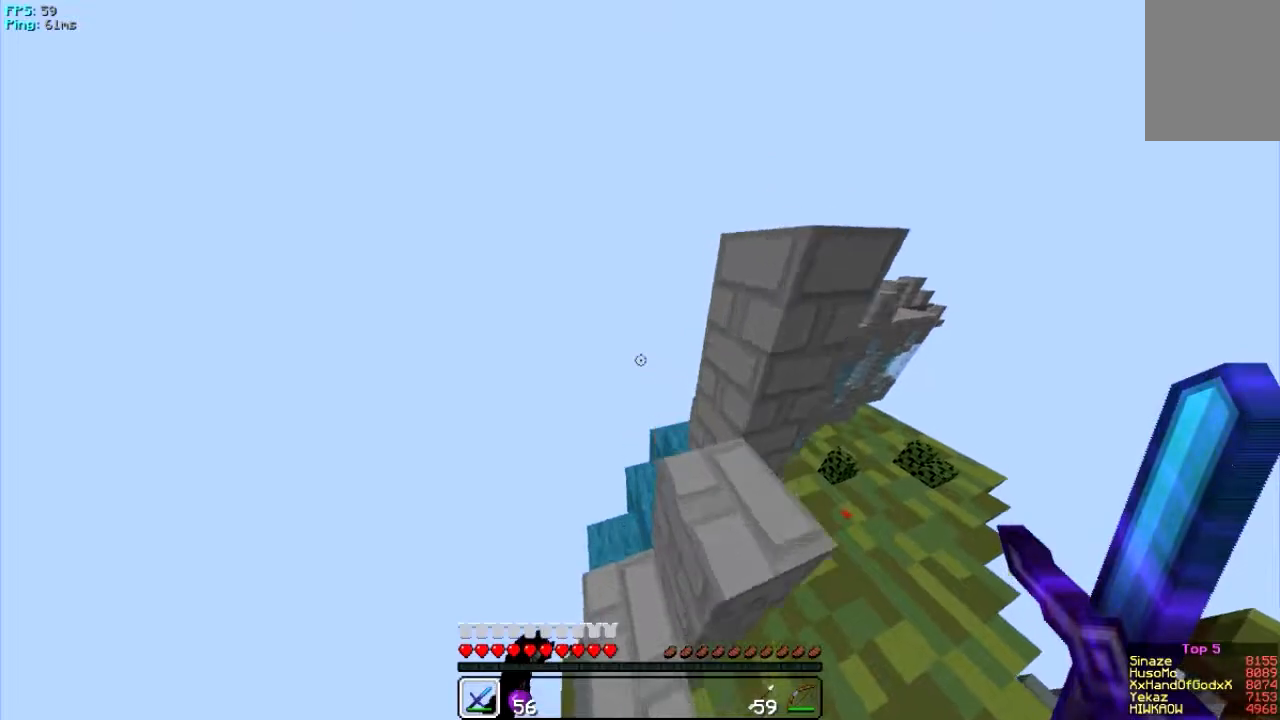
Gameplay with keyboard and mouse; each line is a JSON object with the keys and mouse buttons held at the frame after it. "events" lists presses ("down") and releases ("up") of "a", "d", "s", "w", "mouse_left" and "mouse_right" between this image and that frame as [ms after this image, input, new state], when the widget could be followed in between. "mouse_left", "mouse_right" = the "left", "right" buttons of the "mouse" list. No other keys are recorded. Fast repeated clicks can show as one long hold. Mouse movement is not recorded.
{"keys": ["w"], "mouse": [], "events": []}
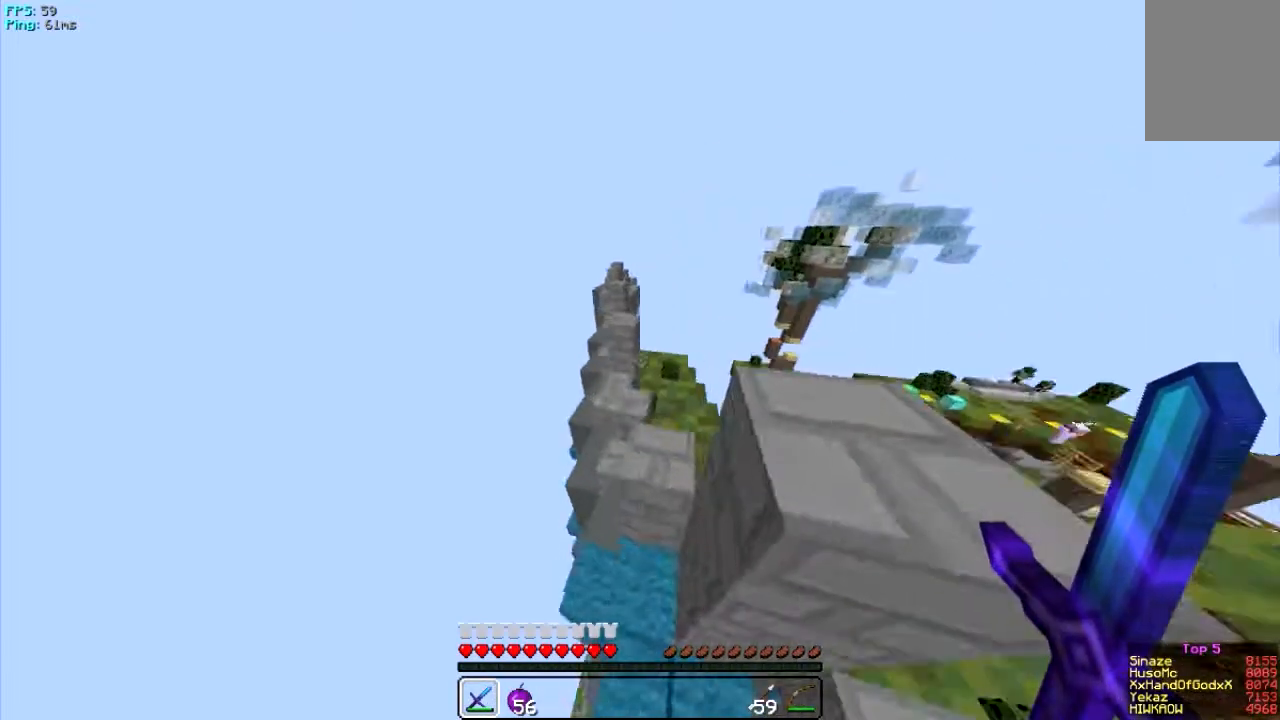
{"keys": ["w"], "mouse": [], "events": [[83, "d", "down"], [350, "d", "up"]]}
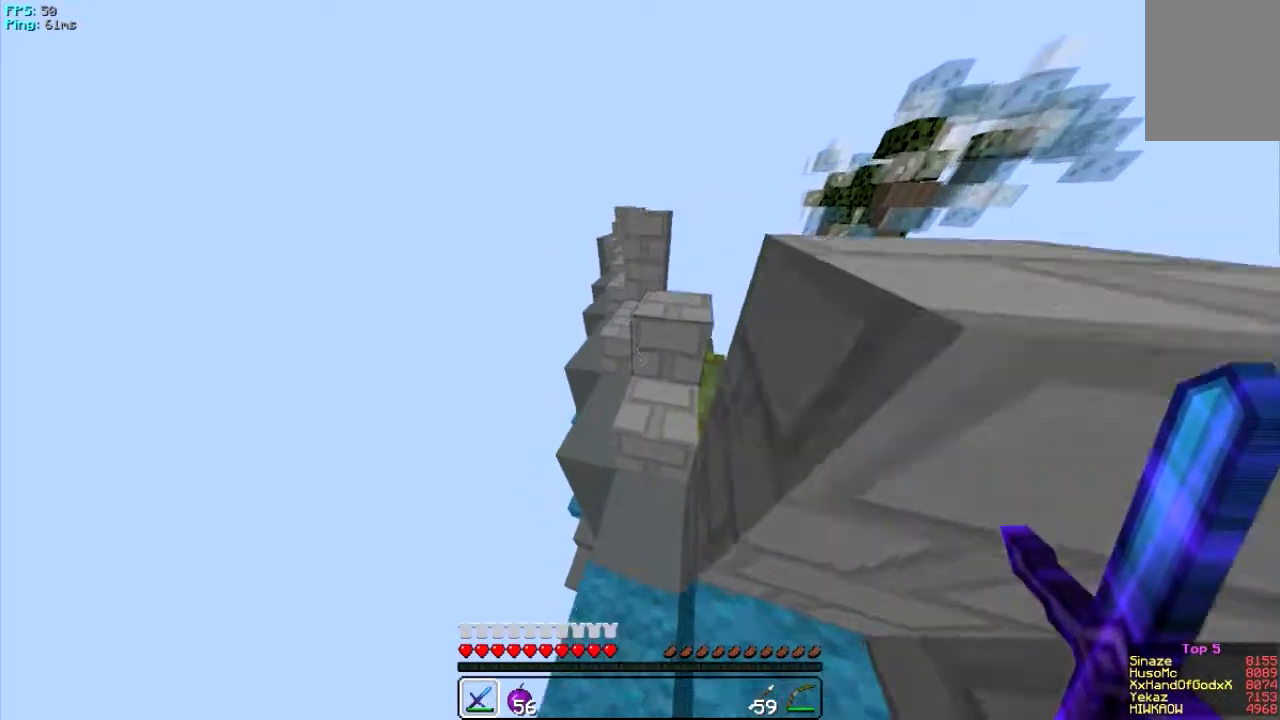
{"keys": ["d", "w"], "mouse": [], "events": [[250, "d", "down"]]}
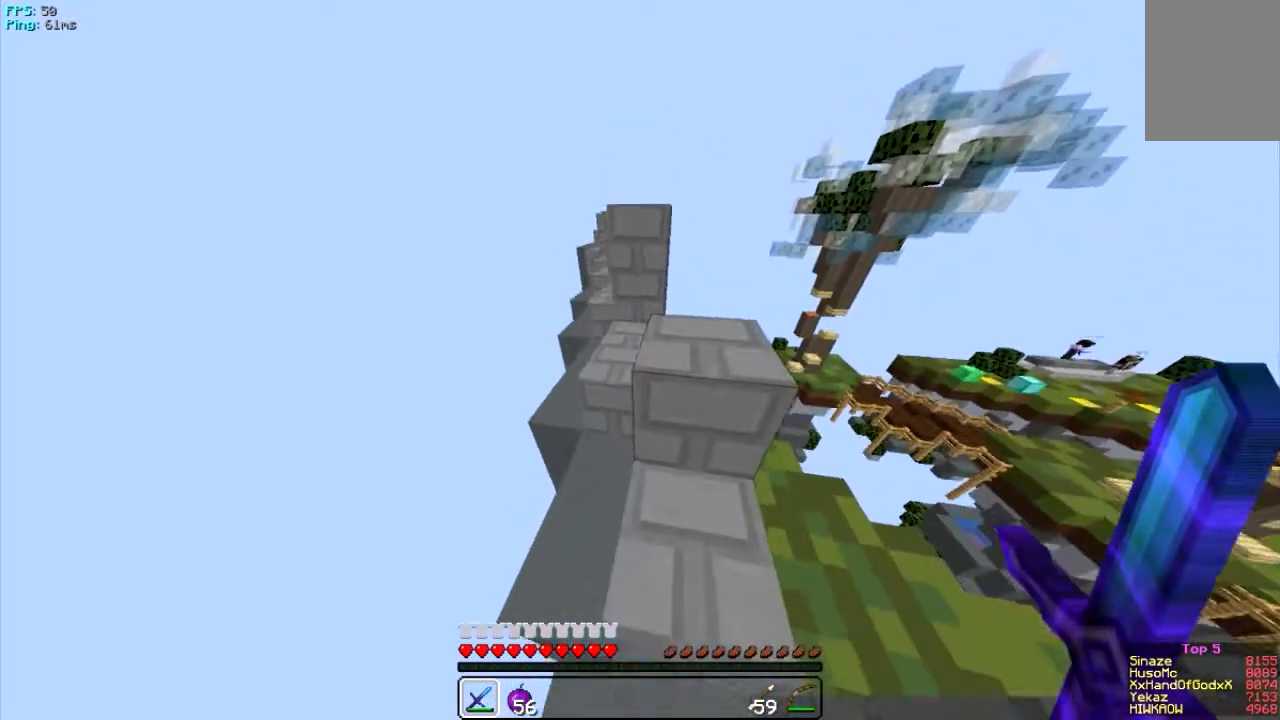
{"keys": ["w"], "mouse": [], "events": [[16, "d", "up"], [83, "d", "down"], [283, "d", "up"]]}
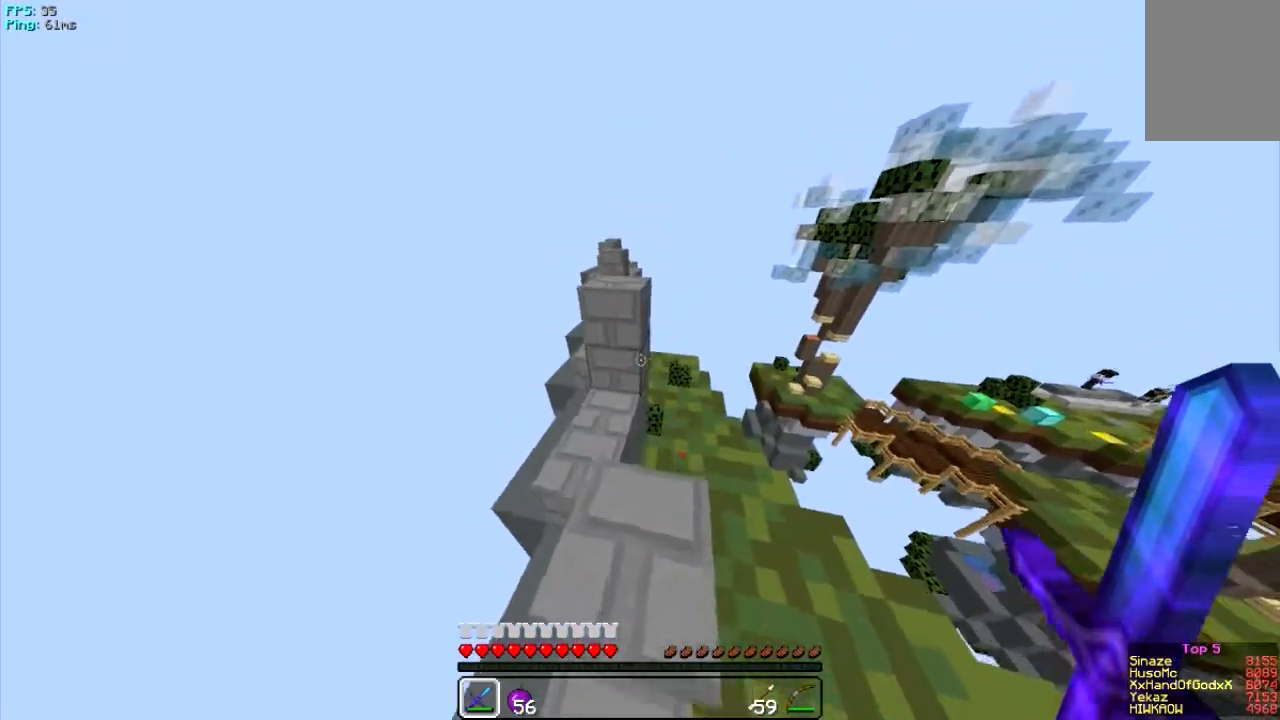
{"keys": [], "mouse": [], "events": [[451, "w", "up"]]}
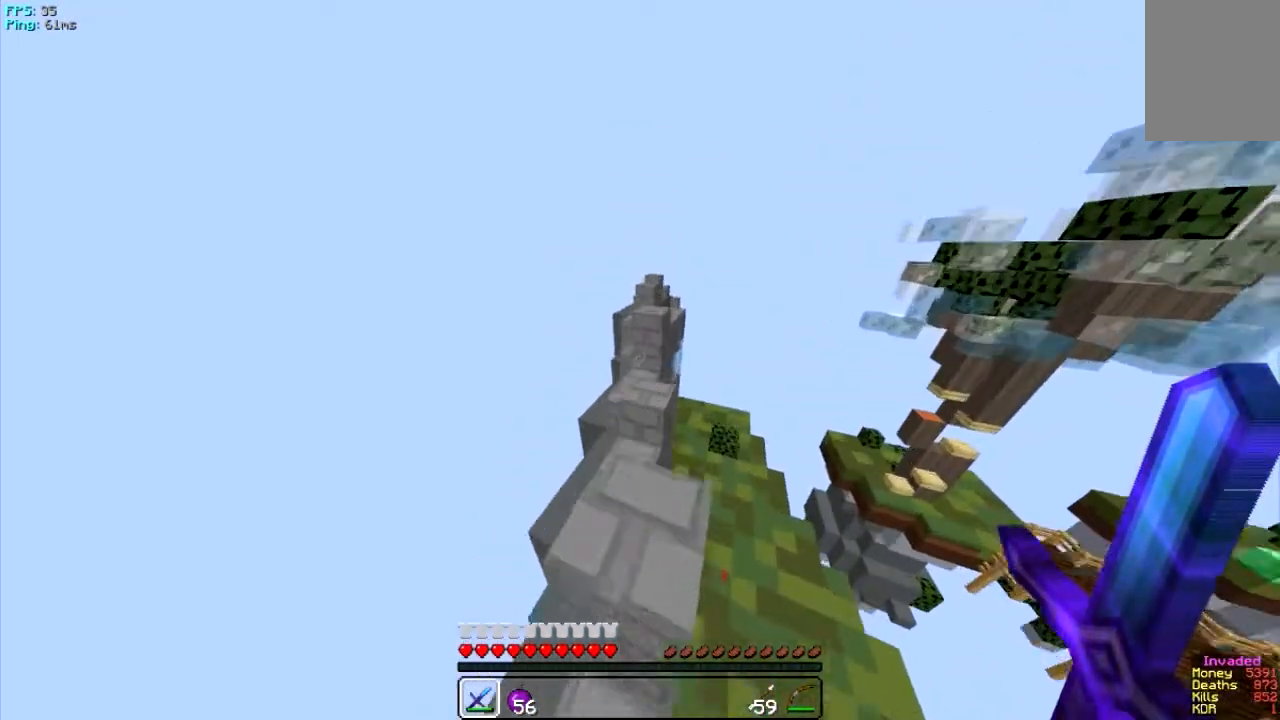
{"keys": [], "mouse": [], "events": [[83, "w", "down"], [467, "w", "up"]]}
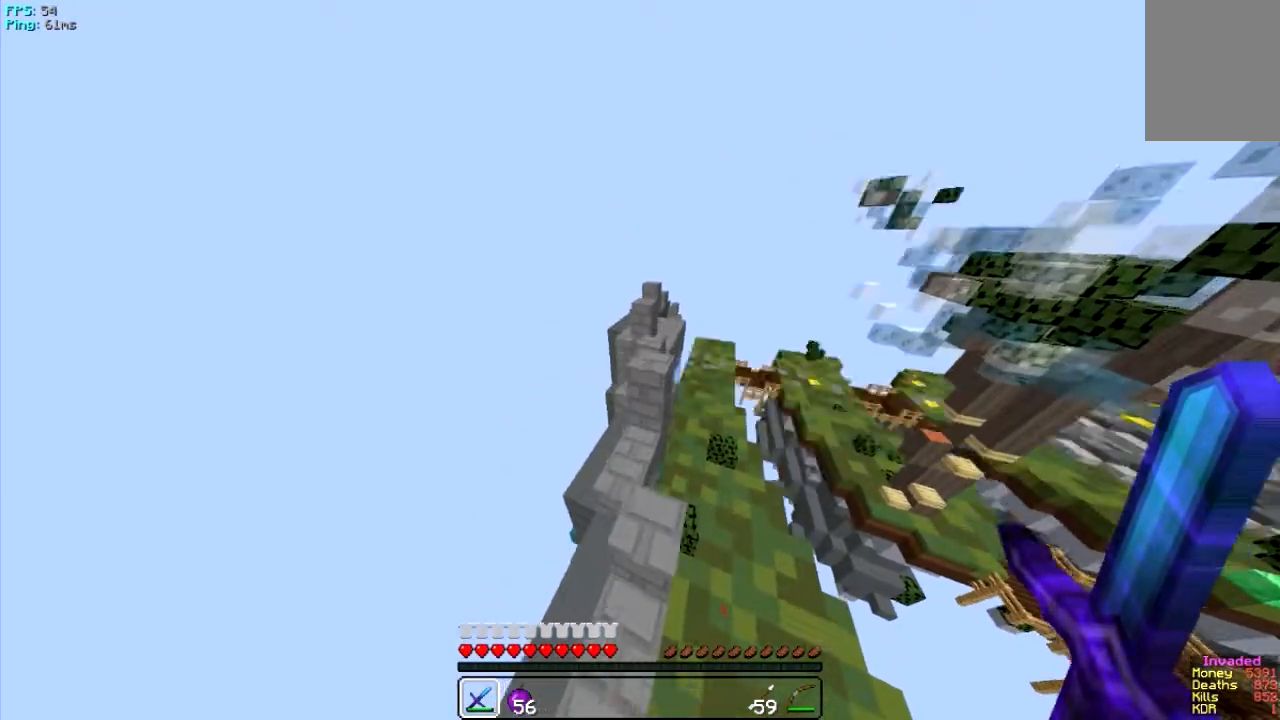
{"keys": ["w"], "mouse": [], "events": [[150, "w", "down"]]}
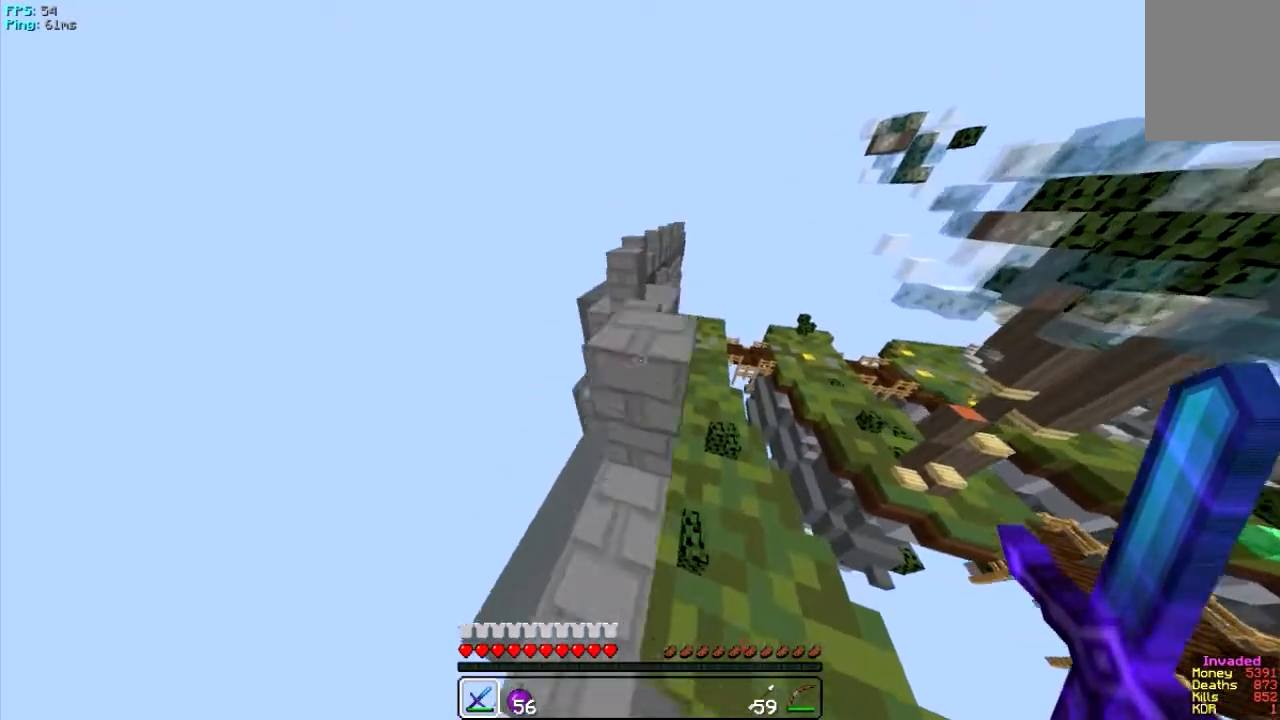
{"keys": ["w"], "mouse": [], "events": [[200, "w", "up"], [250, "w", "down"]]}
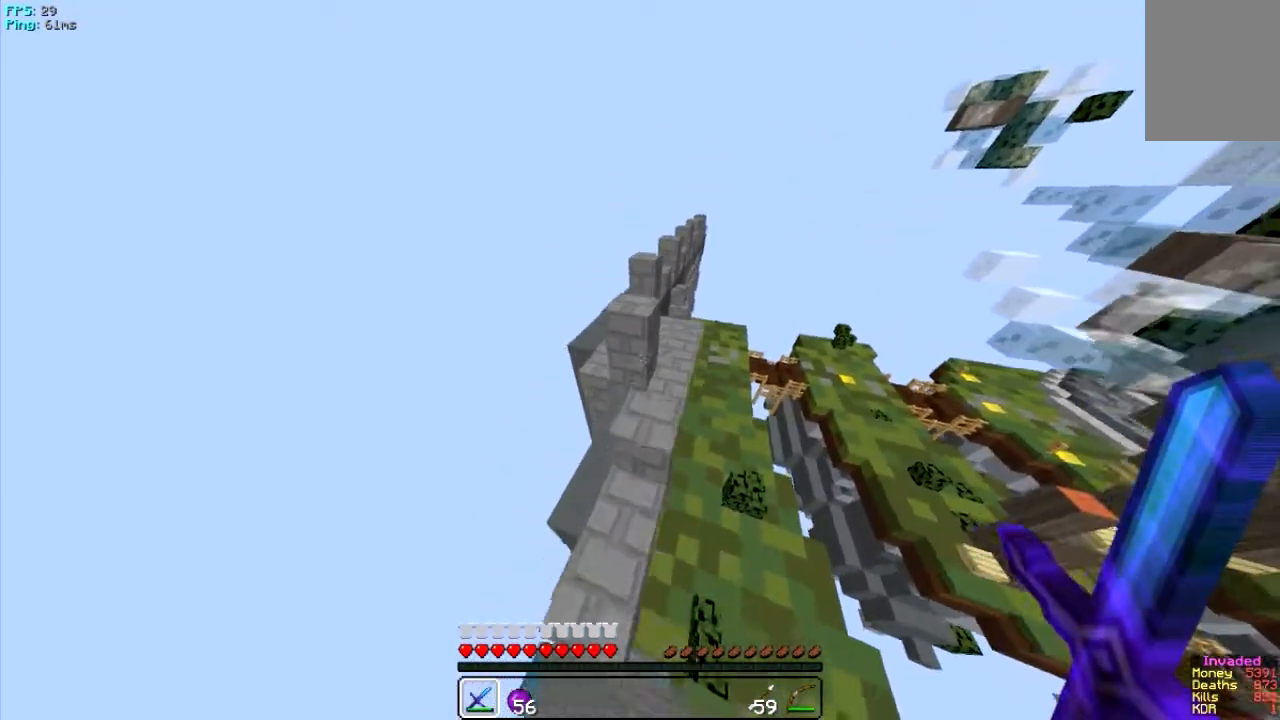
{"keys": ["a"], "mouse": [], "events": [[50, "w", "up"], [451, "a", "down"]]}
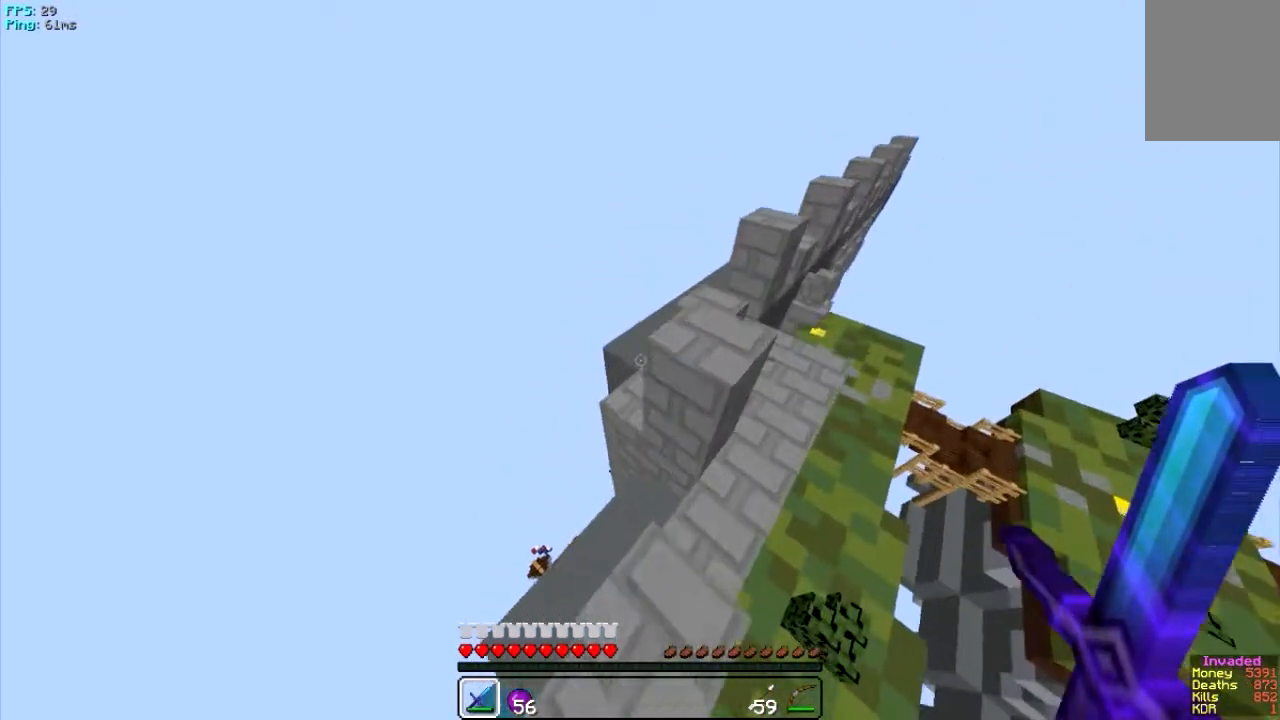
{"keys": ["w"], "mouse": [], "events": [[83, "w", "down"], [116, "a", "up"]]}
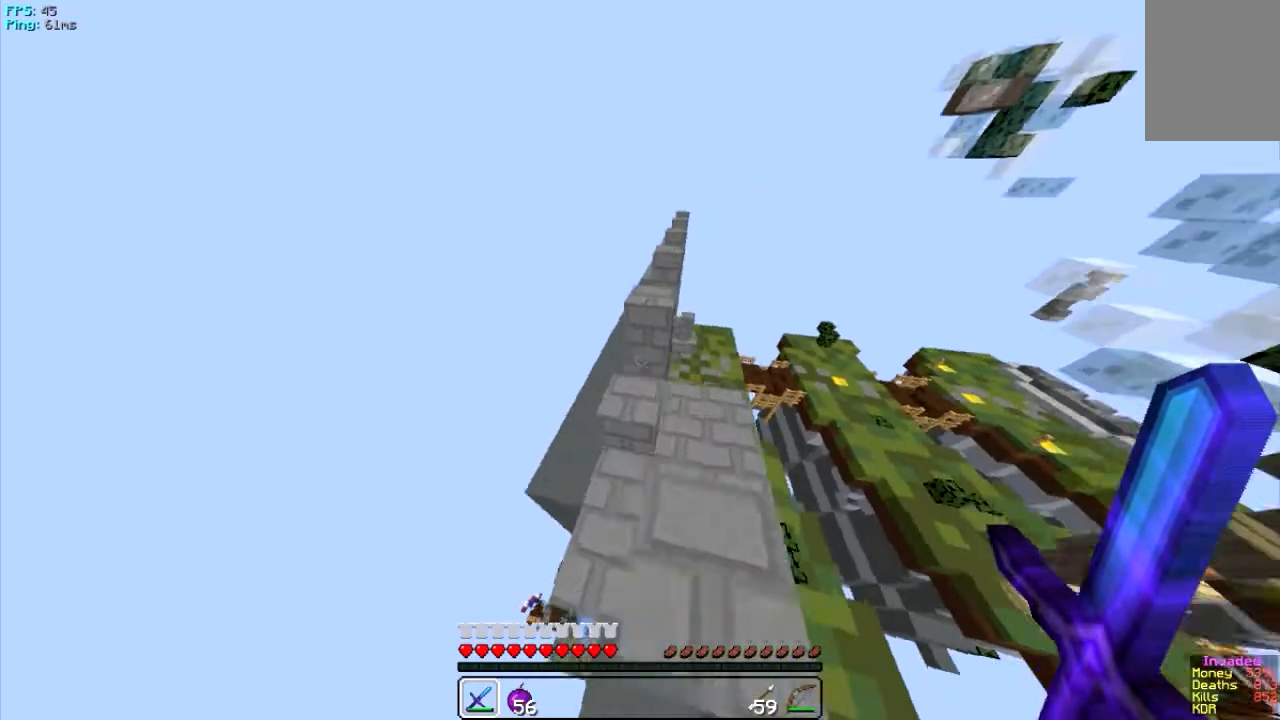
{"keys": ["w"], "mouse": [], "events": []}
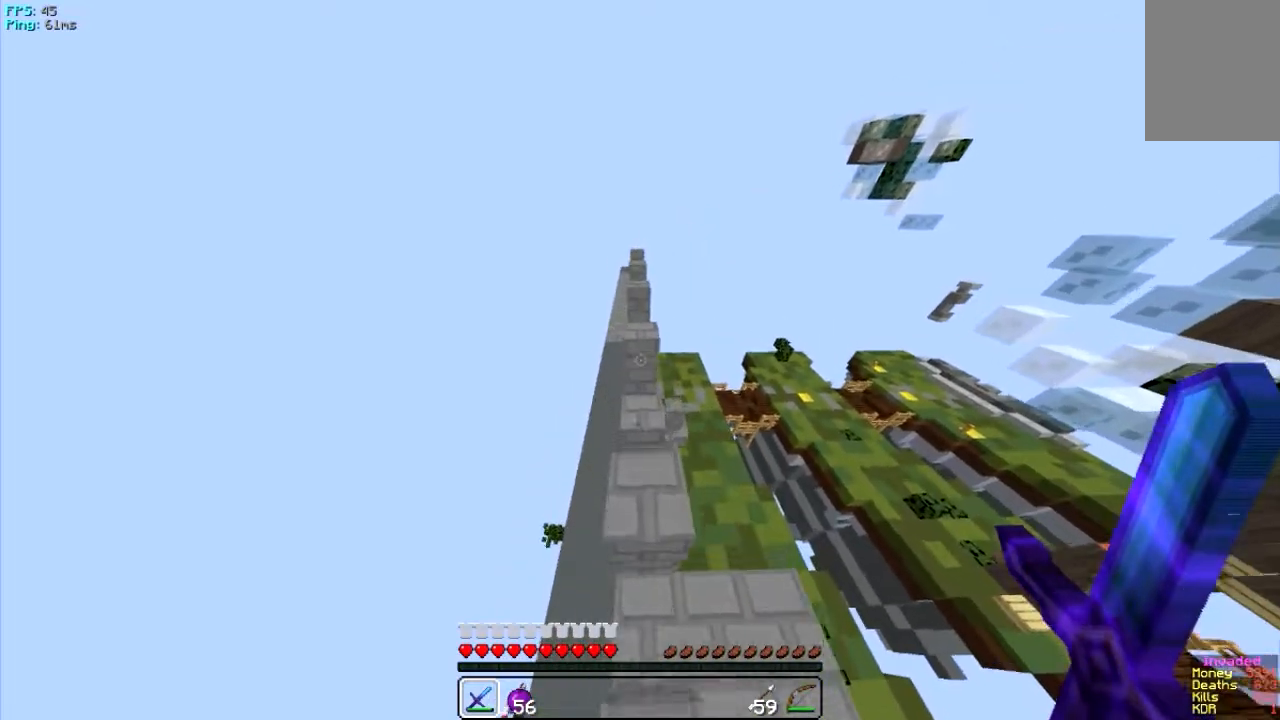
{"keys": ["w"], "mouse": [], "events": []}
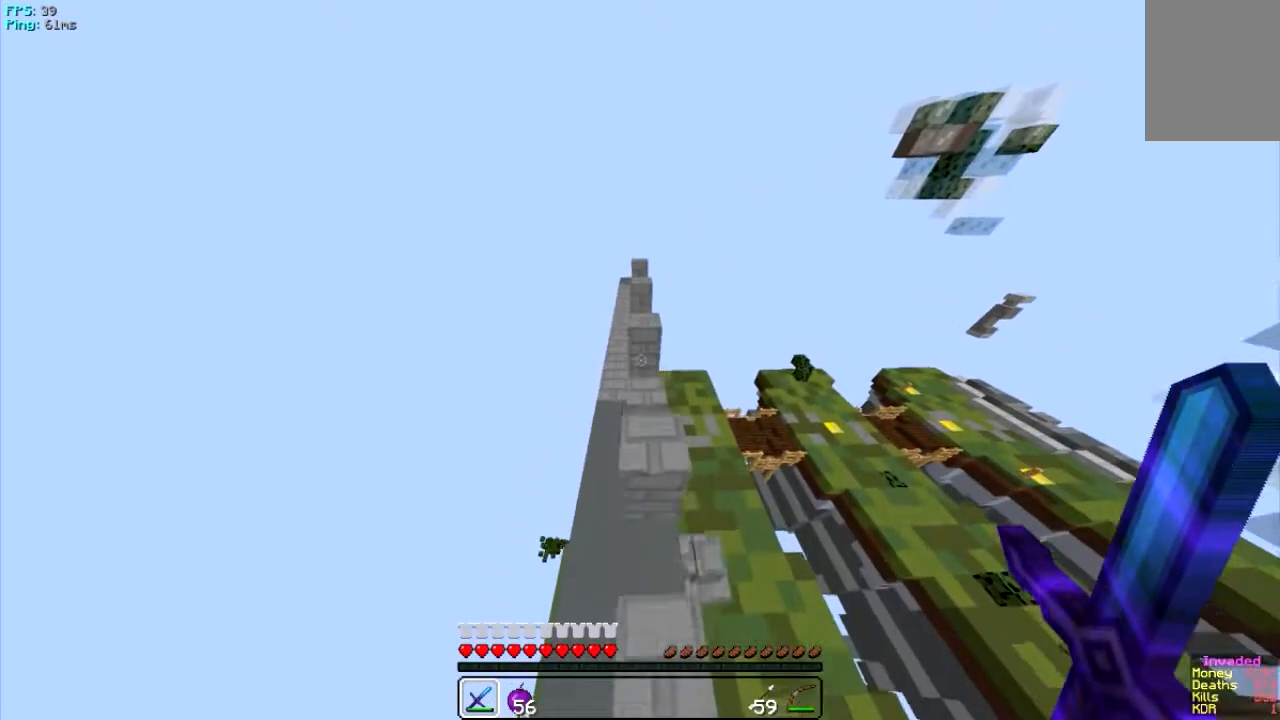
{"keys": ["a", "d", "w"], "mouse": [], "events": [[217, "a", "down"], [317, "d", "down"], [350, "a", "up"], [484, "a", "down"]]}
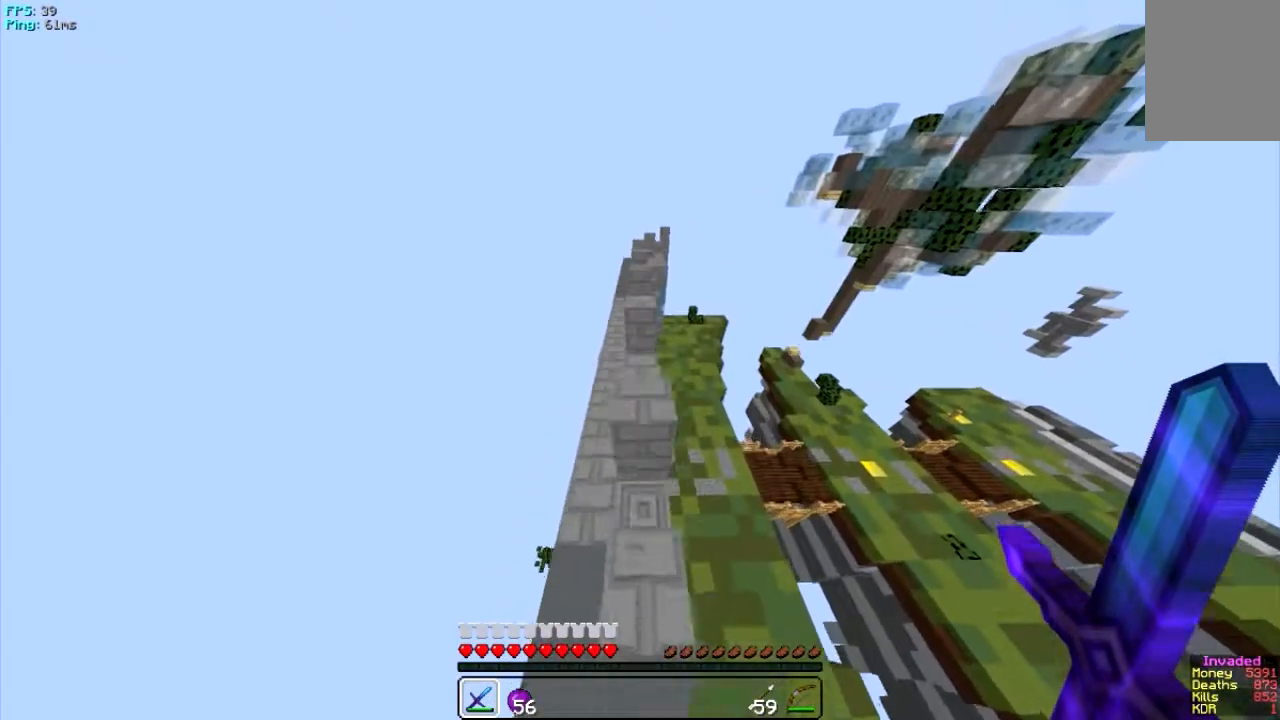
{"keys": ["w"], "mouse": [], "events": [[16, "d", "up"], [116, "d", "down"], [183, "a", "up"], [350, "d", "up"], [367, "a", "down"], [483, "a", "up"]]}
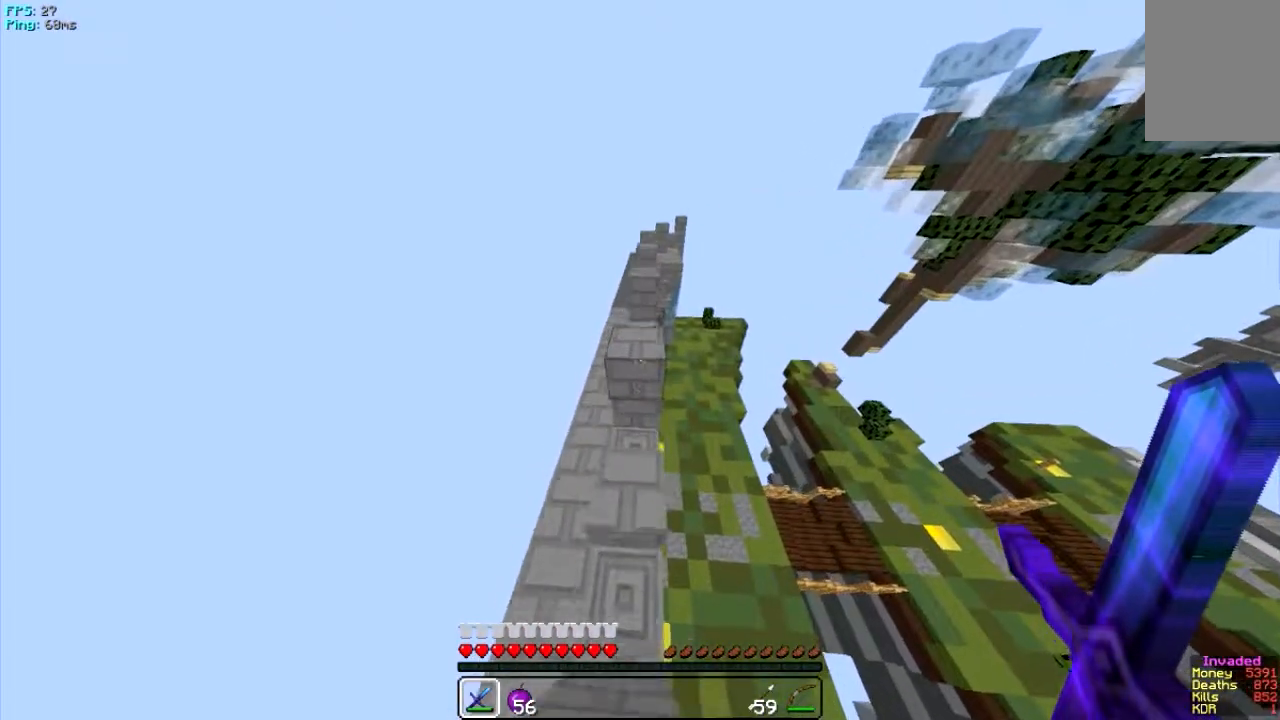
{"keys": ["w"], "mouse": [], "events": []}
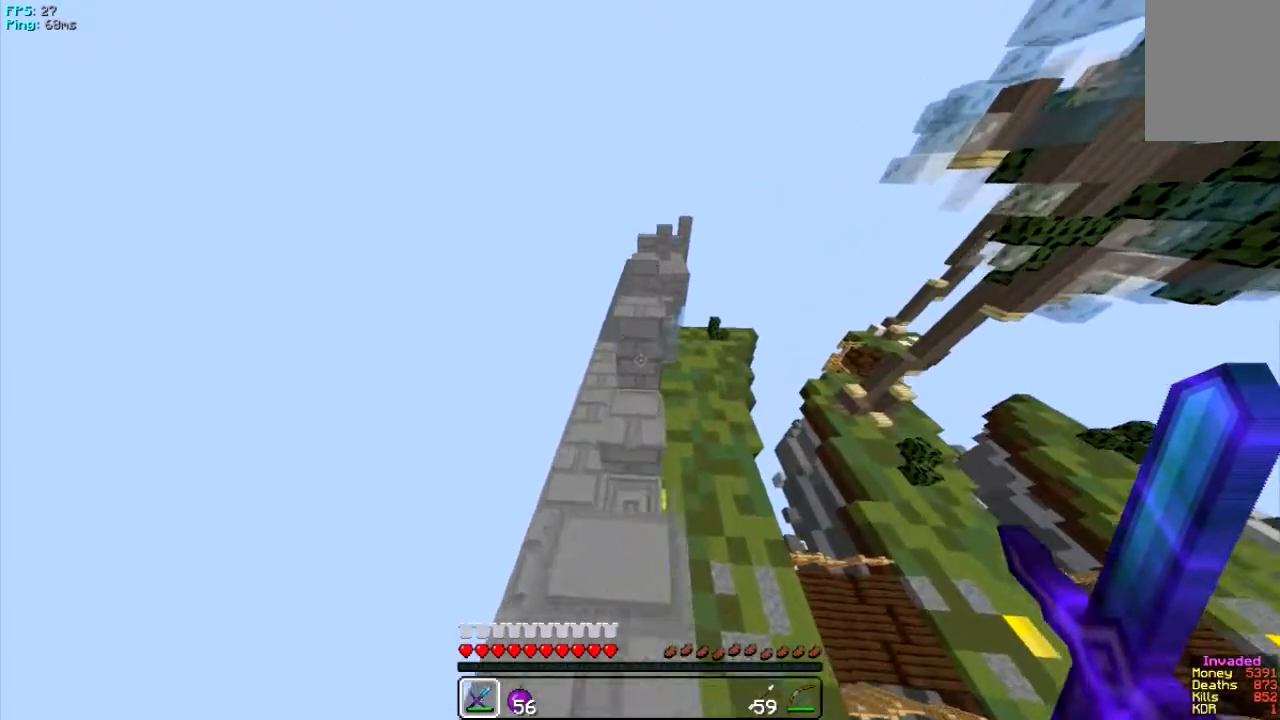
{"keys": ["w"], "mouse": [], "events": []}
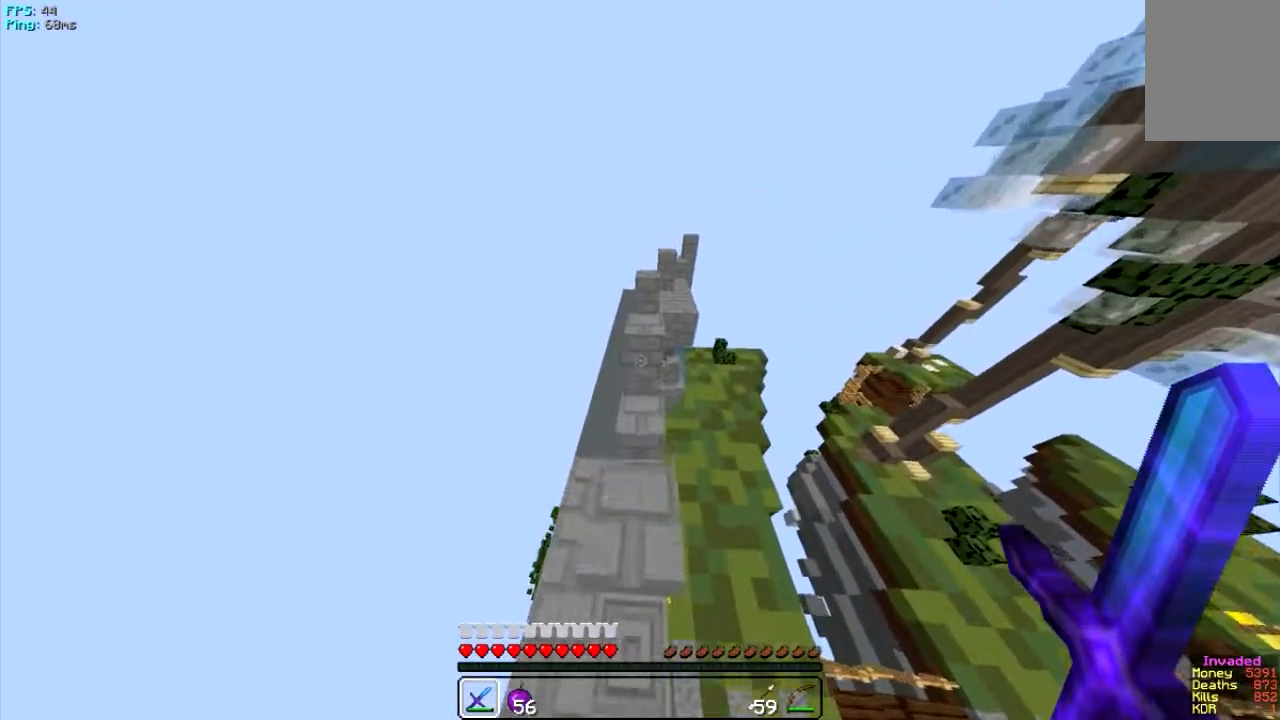
{"keys": ["w"], "mouse": [], "events": []}
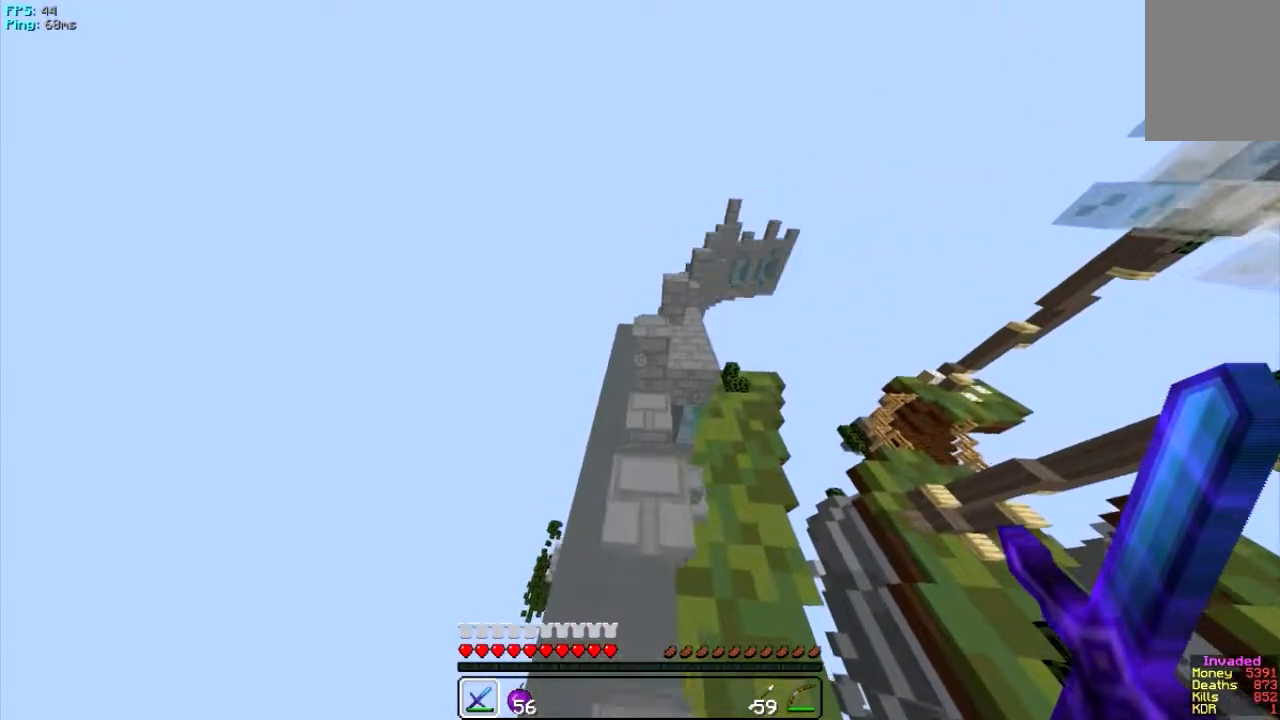
{"keys": ["w"], "mouse": [], "events": []}
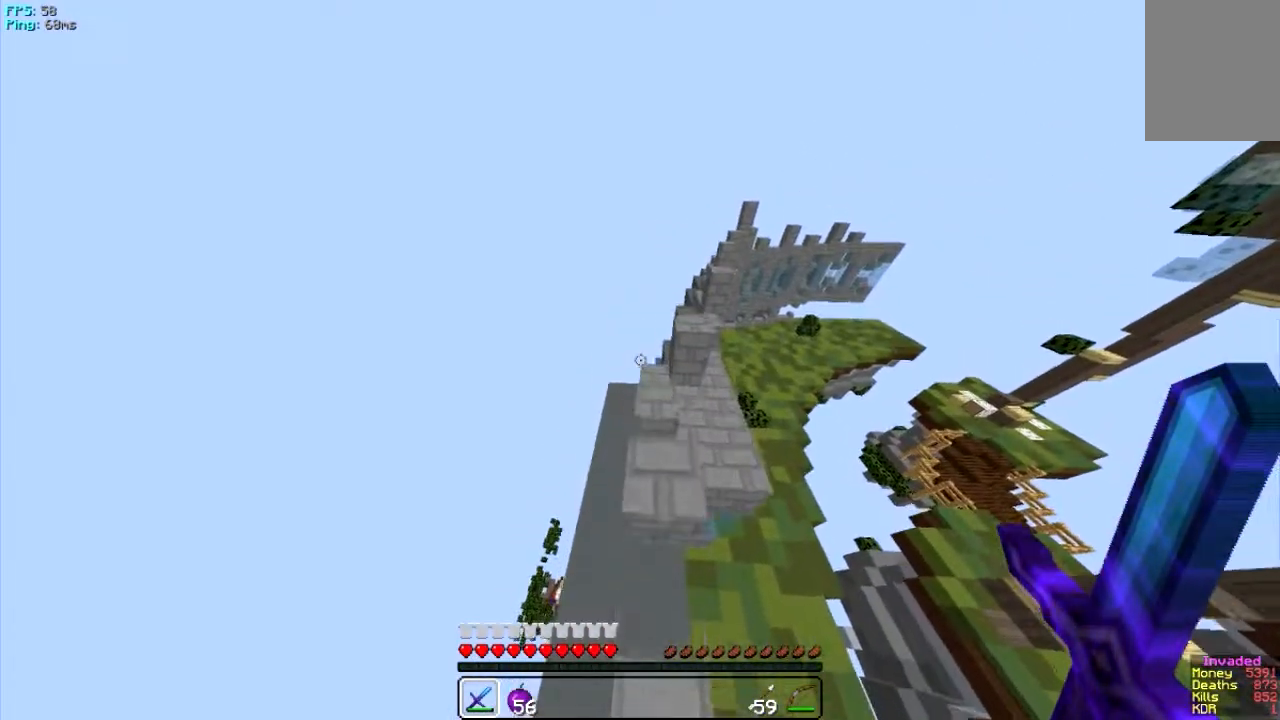
{"keys": ["d", "w"], "mouse": [], "events": [[50, "d", "down"], [83, "w", "up"], [317, "w", "down"]]}
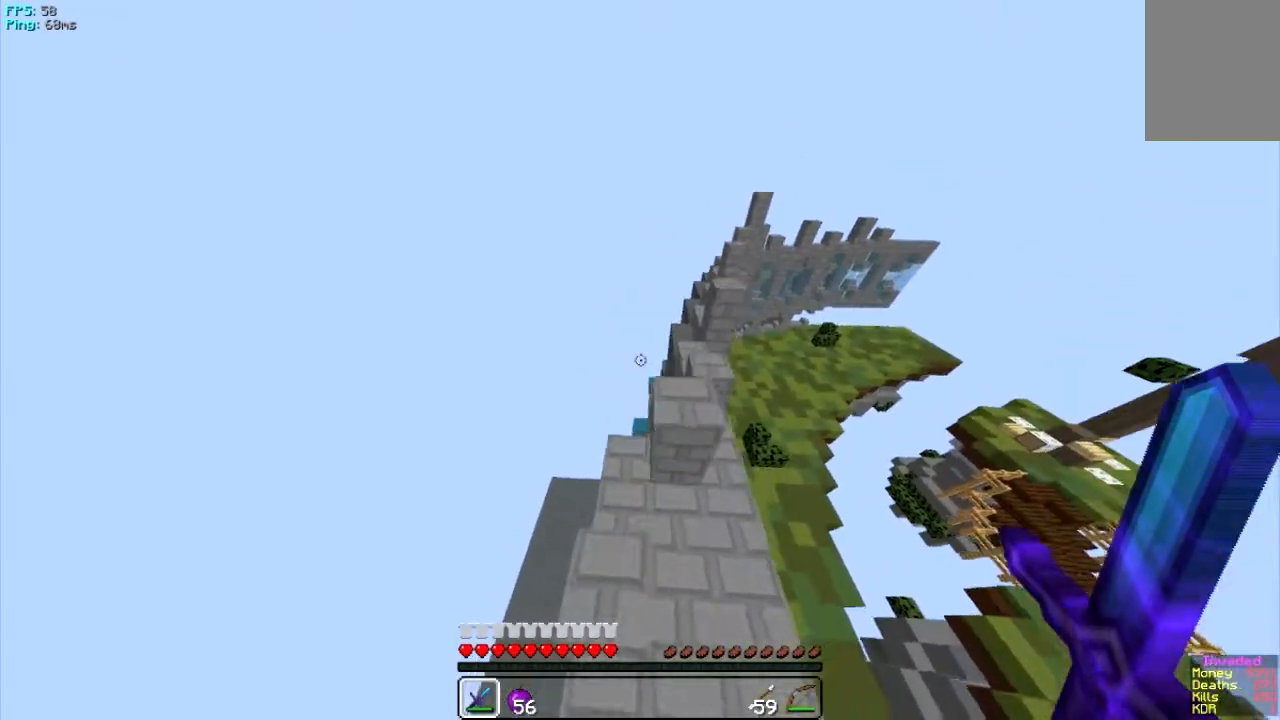
{"keys": ["w"], "mouse": [], "events": [[183, "d", "up"]]}
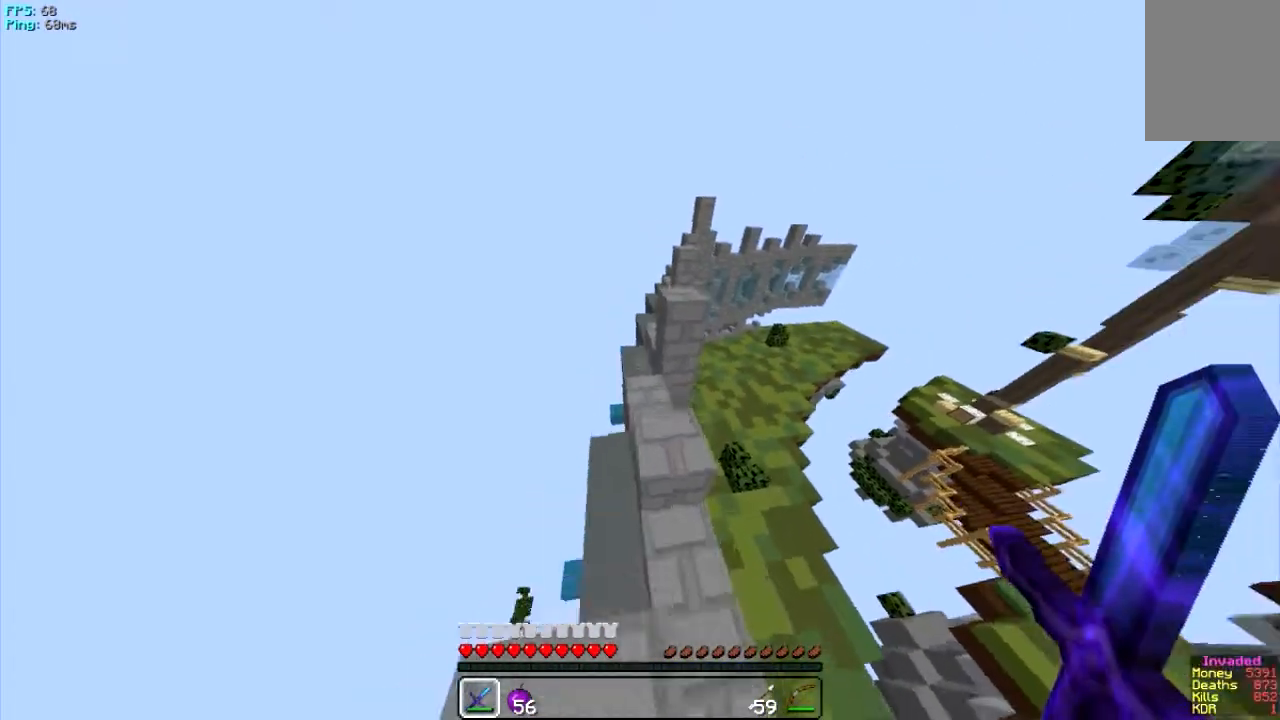
{"keys": ["d", "w"], "mouse": [], "events": [[468, "d", "down"]]}
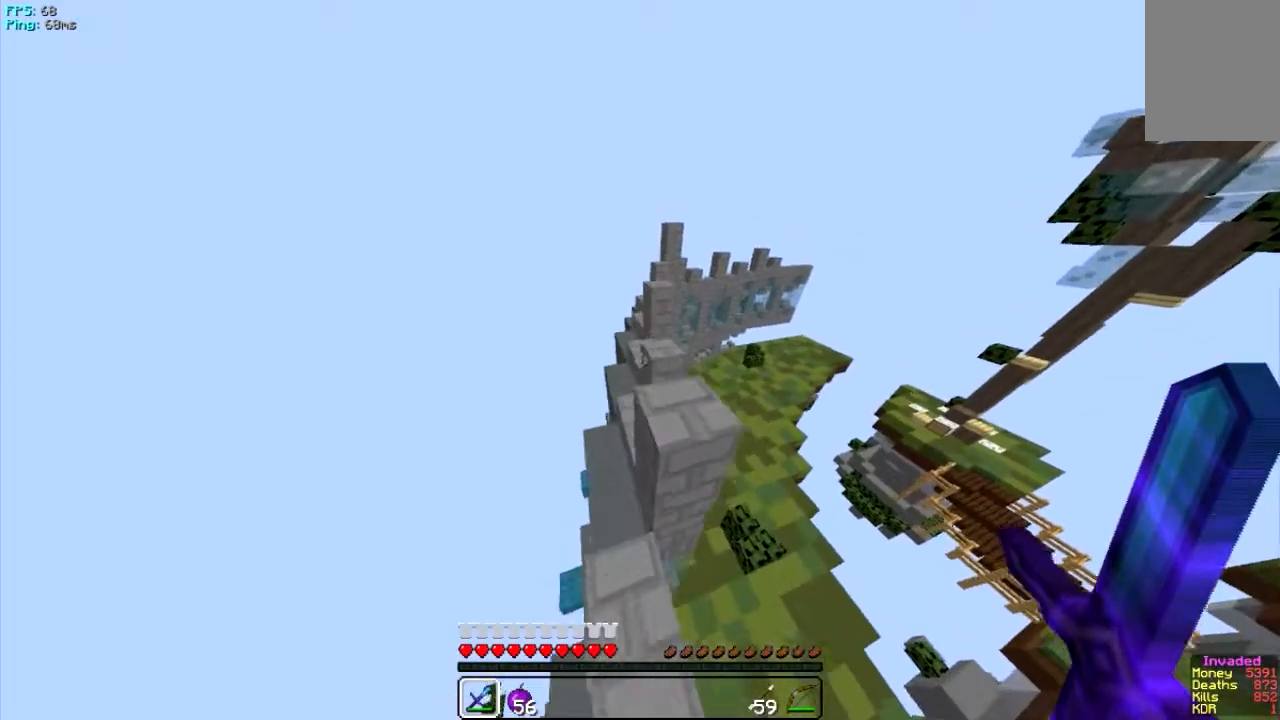
{"keys": [], "mouse": [], "events": [[167, "d", "up"], [467, "w", "up"]]}
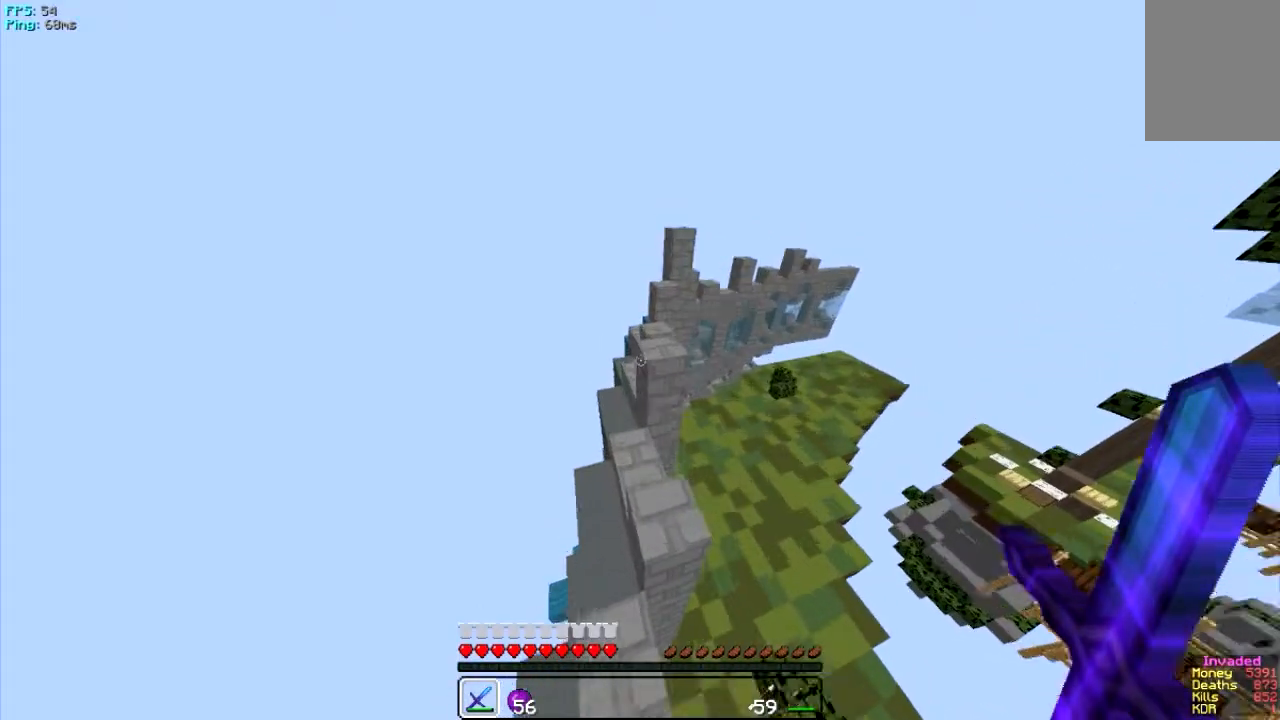
{"keys": ["w"], "mouse": [], "events": [[234, "w", "down"]]}
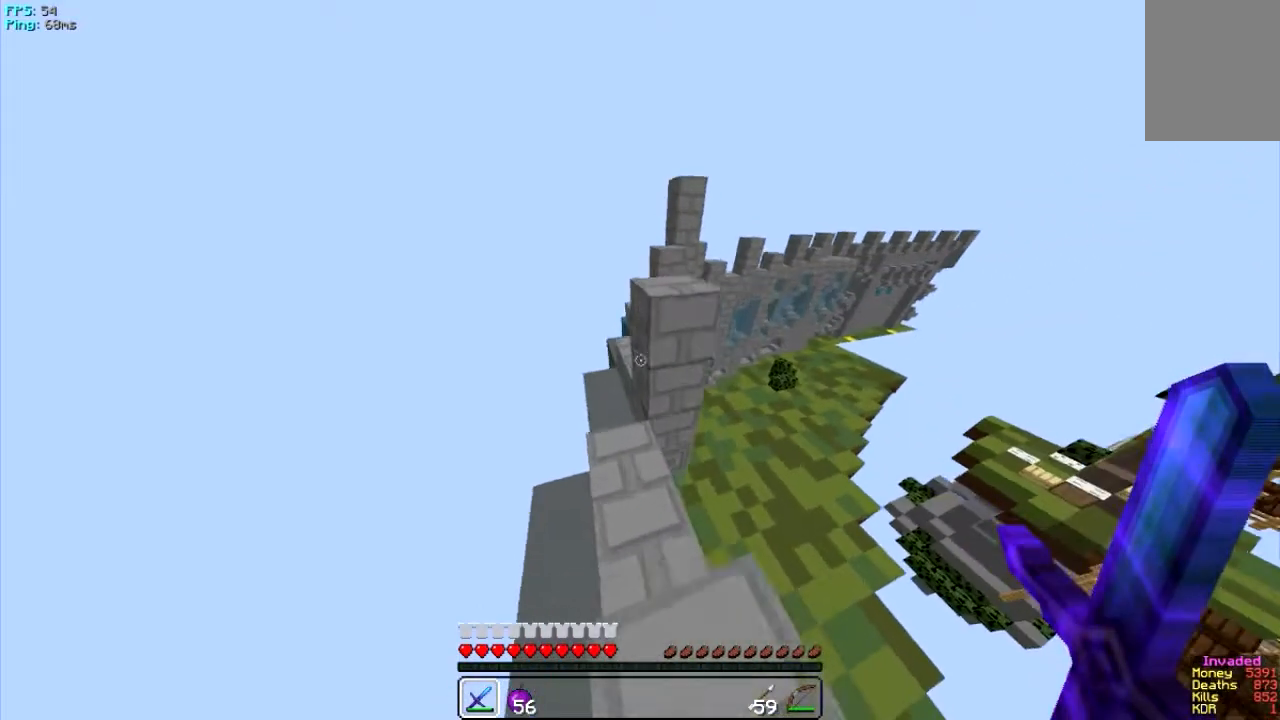
{"keys": ["w"], "mouse": [], "events": [[233, "w", "up"], [334, "w", "down"]]}
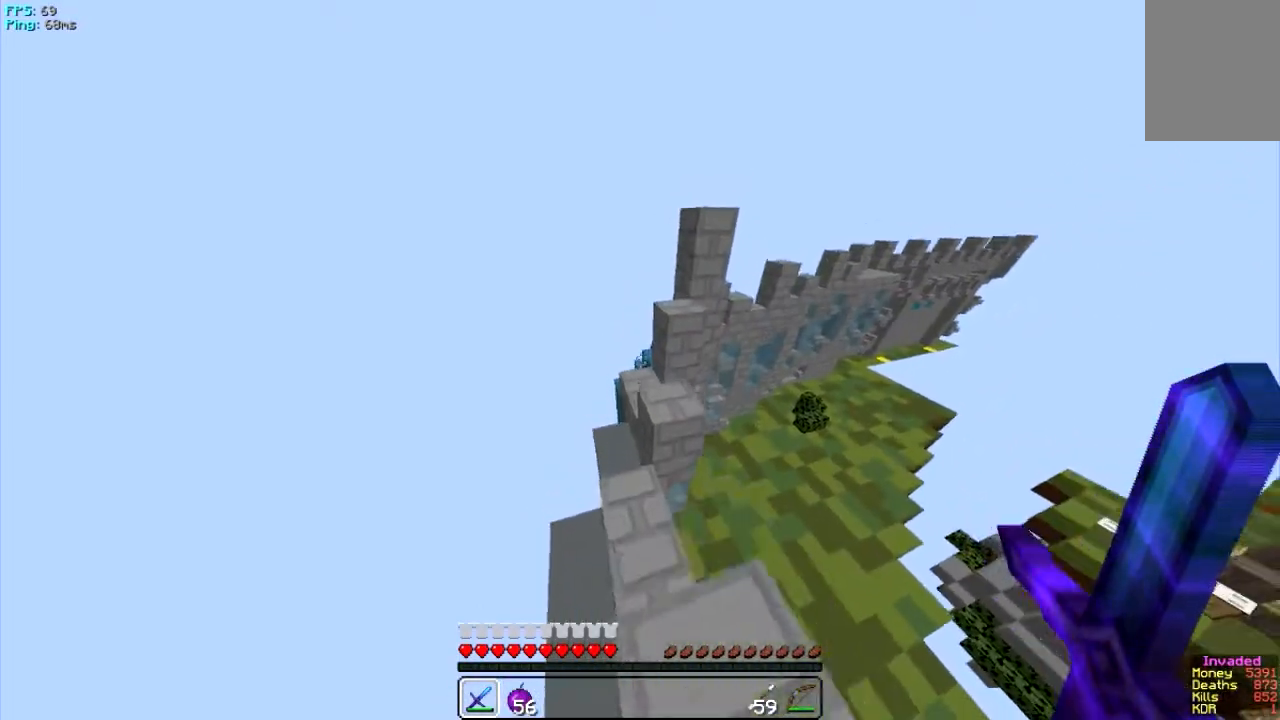
{"keys": [], "mouse": [], "events": [[134, "w", "up"]]}
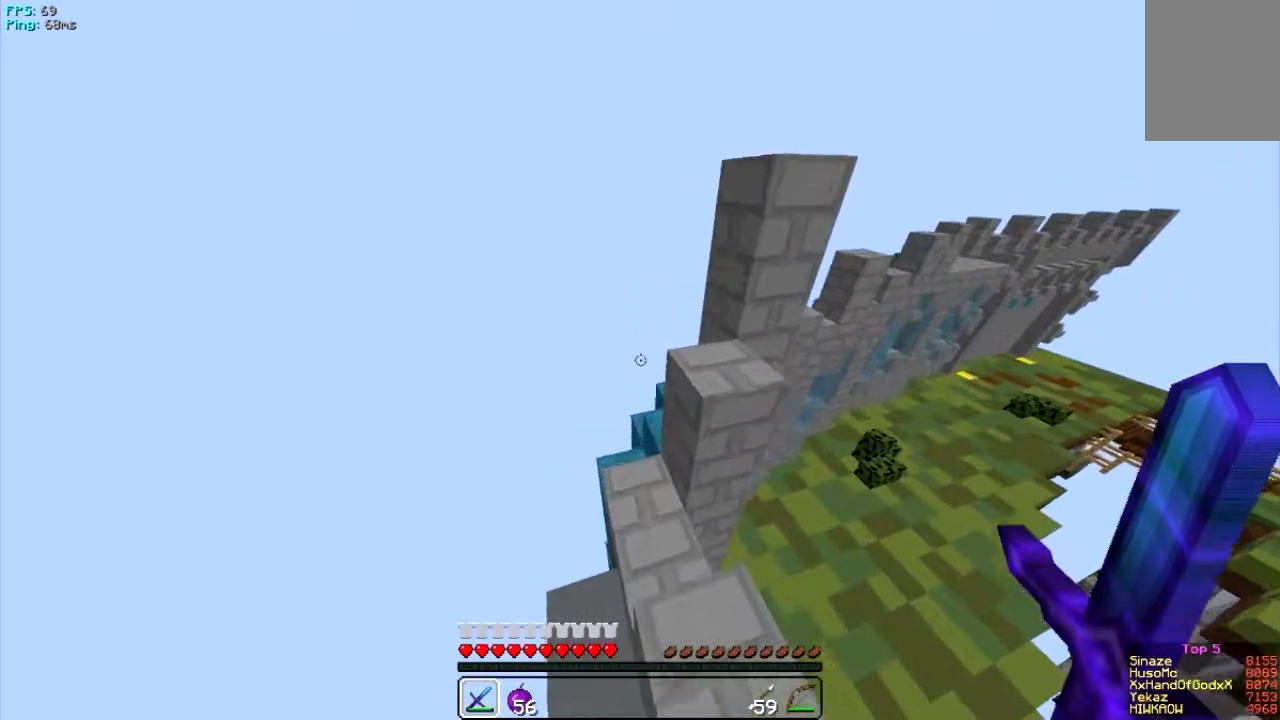
{"keys": ["w"], "mouse": [], "events": [[67, "w", "down"]]}
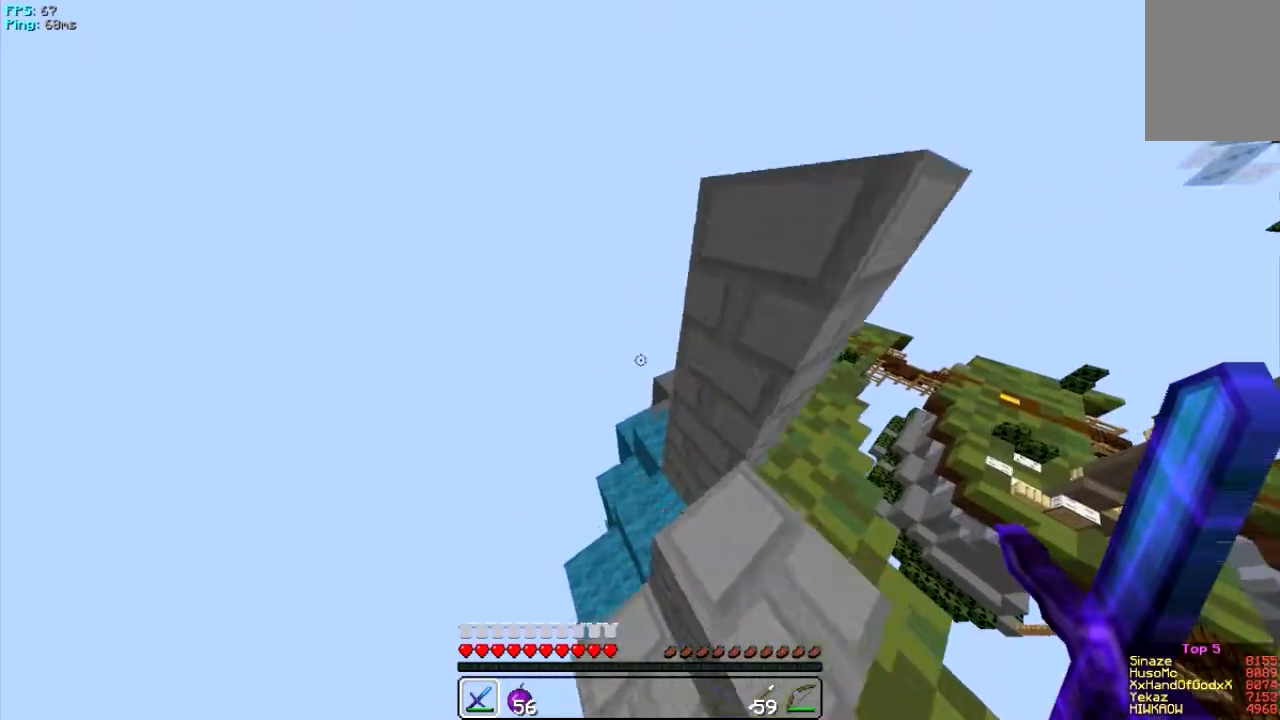
{"keys": ["d", "w"], "mouse": [], "events": [[468, "d", "down"]]}
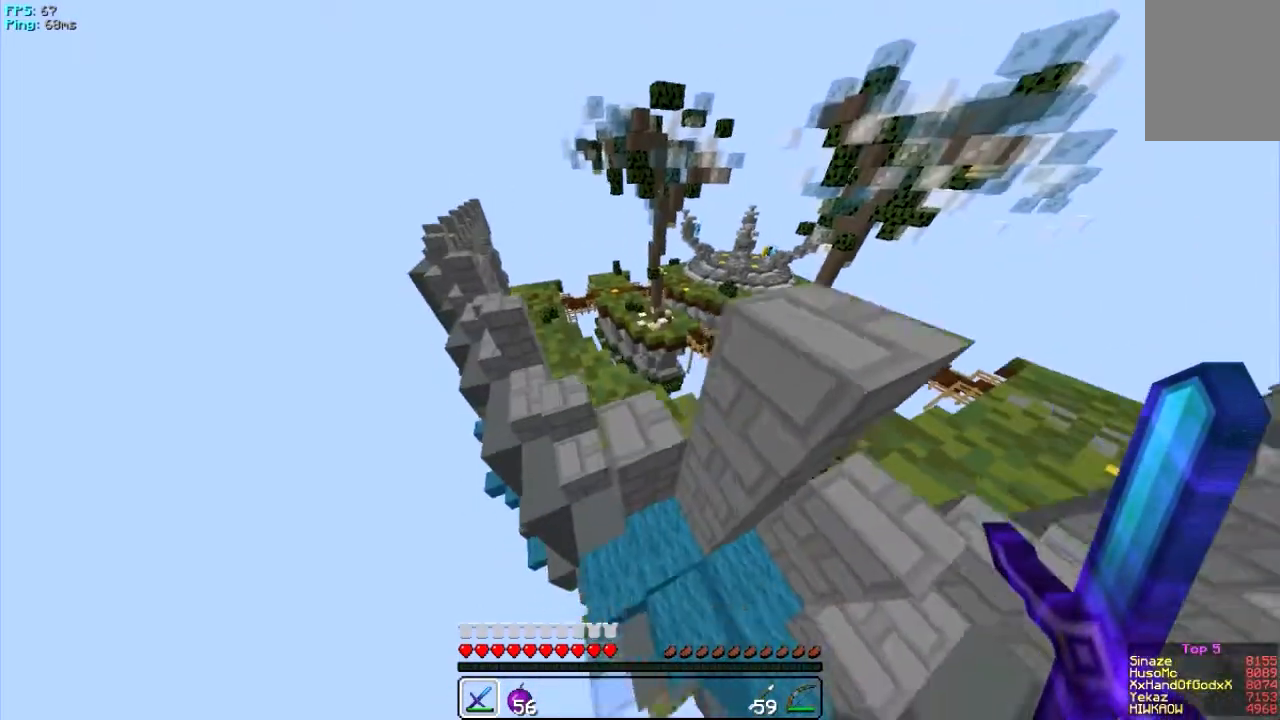
{"keys": ["w"], "mouse": [], "events": [[233, "d", "up"]]}
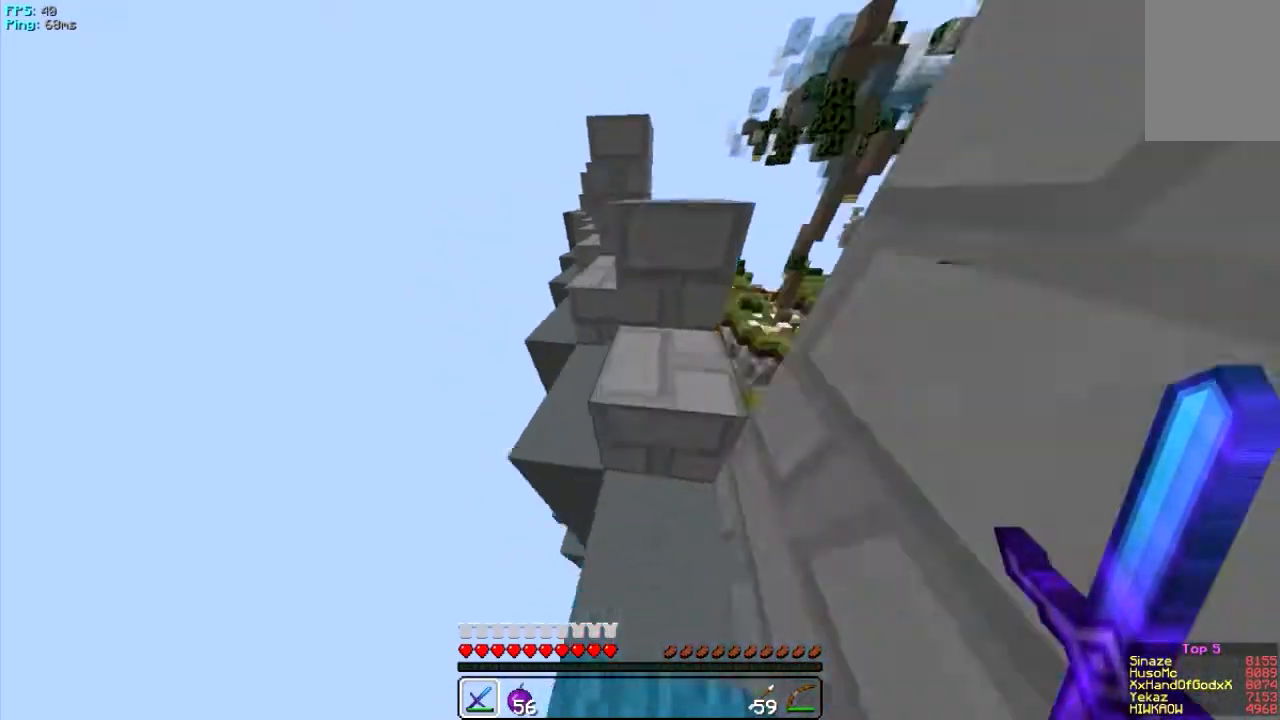
{"keys": ["w"], "mouse": [], "events": [[100, "d", "down"], [301, "d", "up"]]}
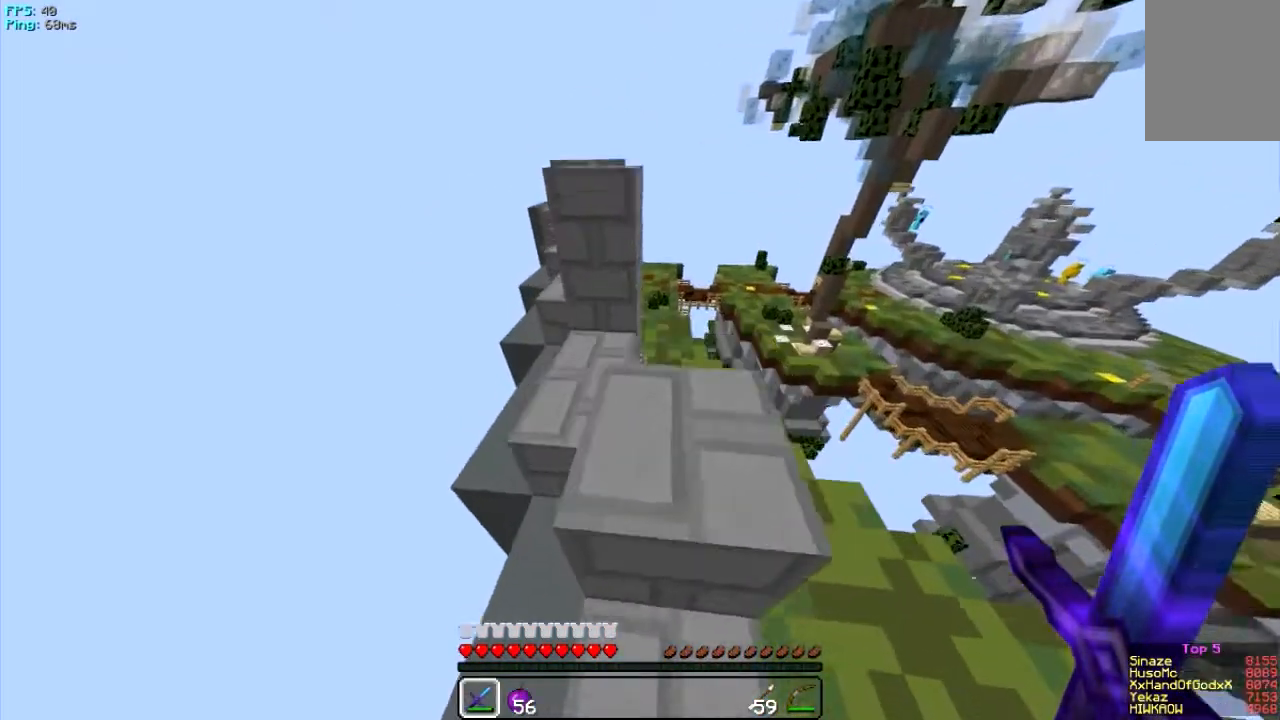
{"keys": ["w"], "mouse": [], "events": []}